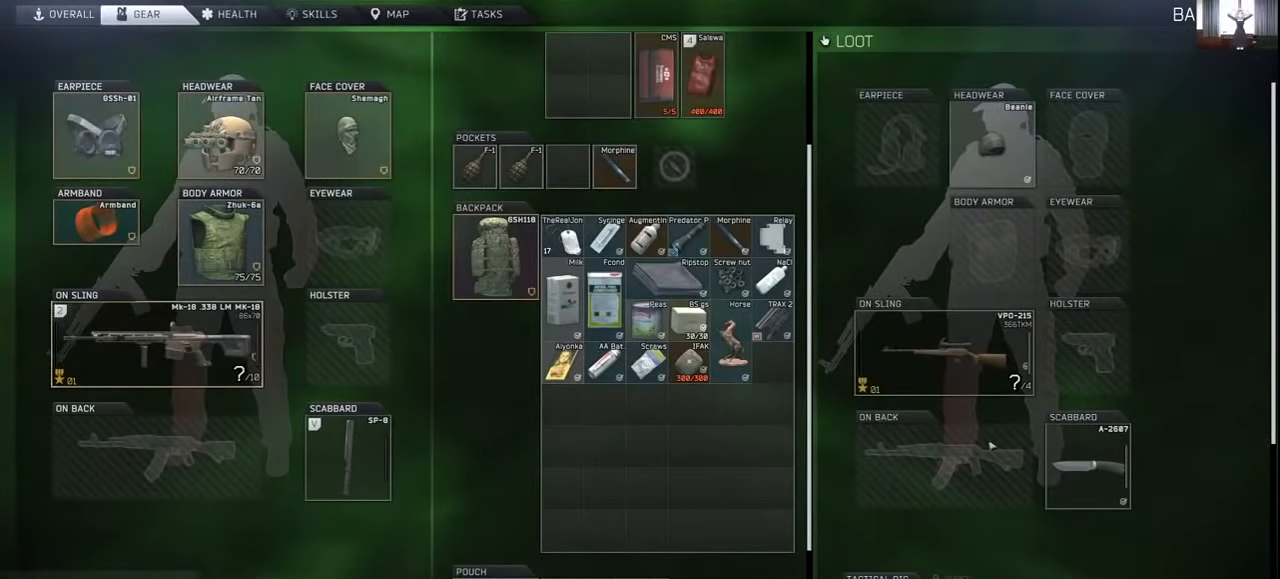
Gameplay with keyboard and mouse; each line is a JSON object with the keys and mouse buttons held at the frame after it. "events" lists presses ("down") and releases ("up") of "1", "2", "3", "4", "5", "a", "alt", "c", "caps_lock", "ctrl", "d", "e", "f", "g", "q", "r", "s", "shift", "space", "t", "tab", "v", "w", "x", "z", "mouse_left", "mouse_wheel" and "mouse_right" between this image and that frame as [ms after this image, input, new state], when the widget could be followed in between. "mouse_left", "mouse_wheel", "mouse_right" = the "left", "wheel", "right" buttons of the "mouse" list. No other keys are recorded. "wheel" means that the mouse wheel is clicked or scrolled. Mouse movement is not recorded.
{"keys": [], "mouse": [], "events": [[233, "mouse_wheel", "down"], [333, "mouse_wheel", "up"]]}
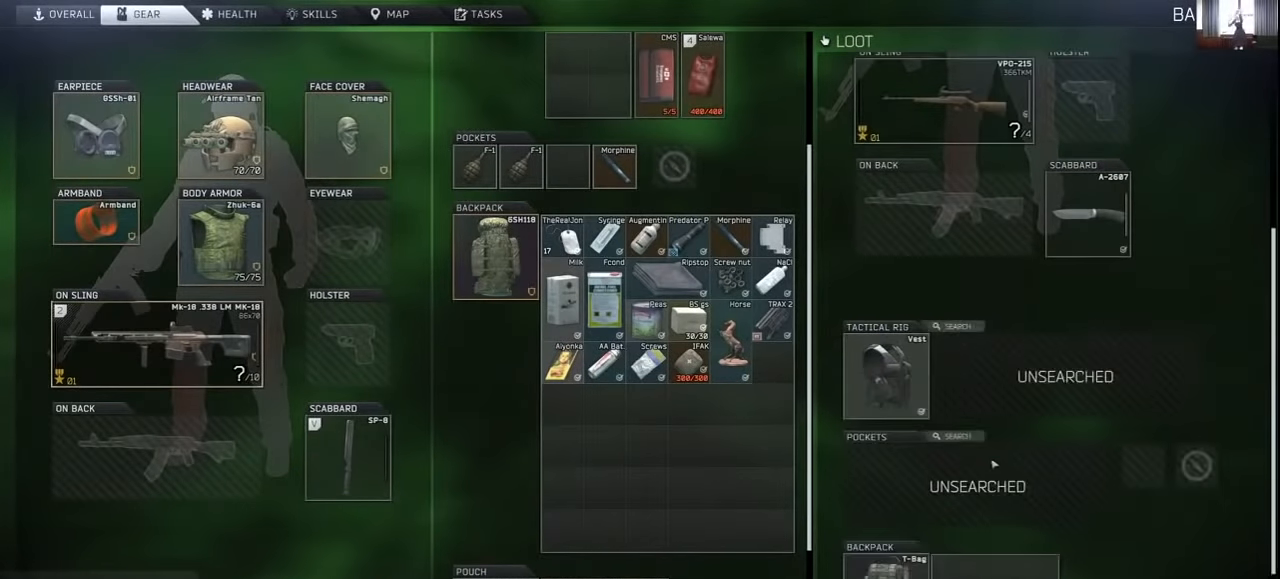
{"keys": [], "mouse": [], "events": [[100, "mouse_wheel", "down"], [200, "mouse_wheel", "up"], [400, "mouse_left", "down"], [433, "mouse_left", "up"]]}
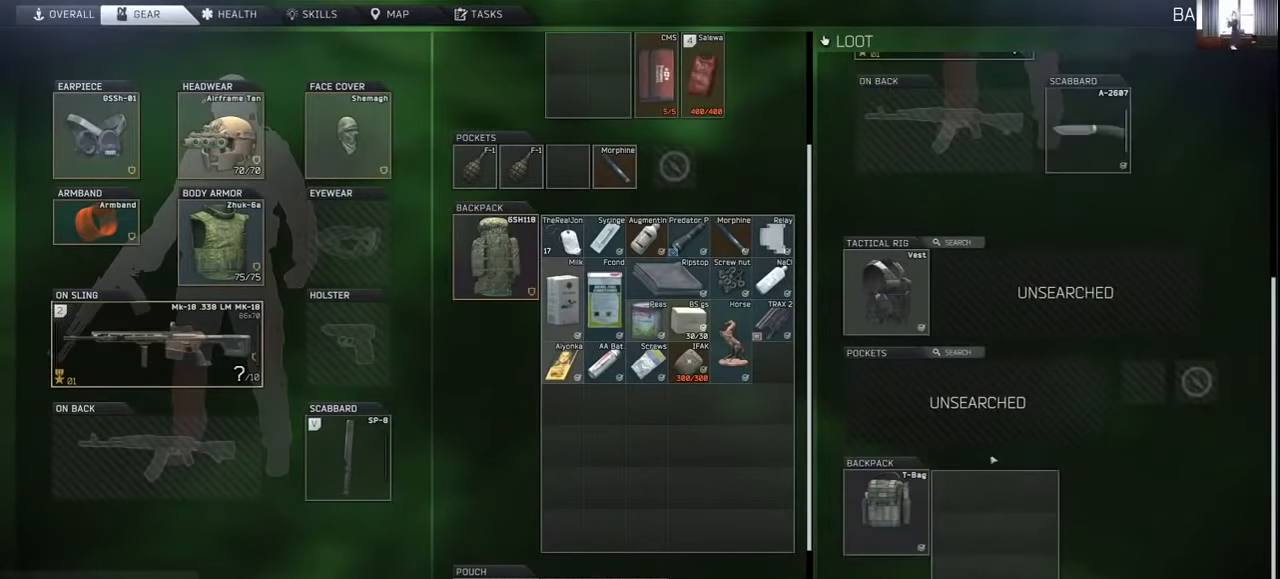
{"keys": [], "mouse": [], "events": [[233, "mouse_left", "down"], [266, "mouse_left", "up"]]}
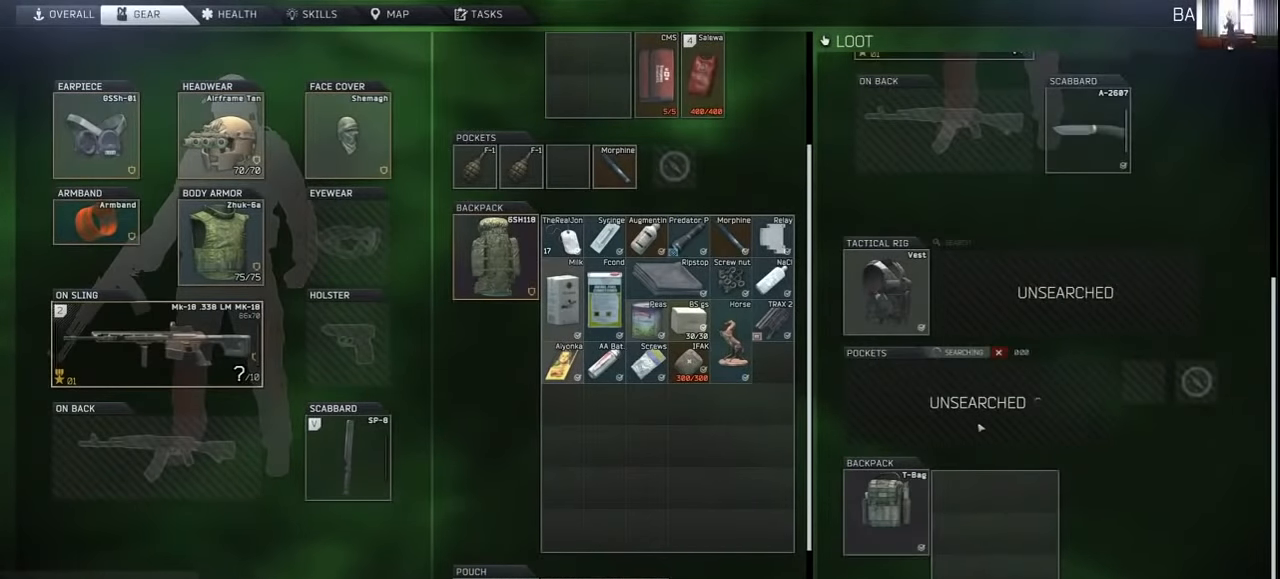
{"keys": [], "mouse": [], "events": []}
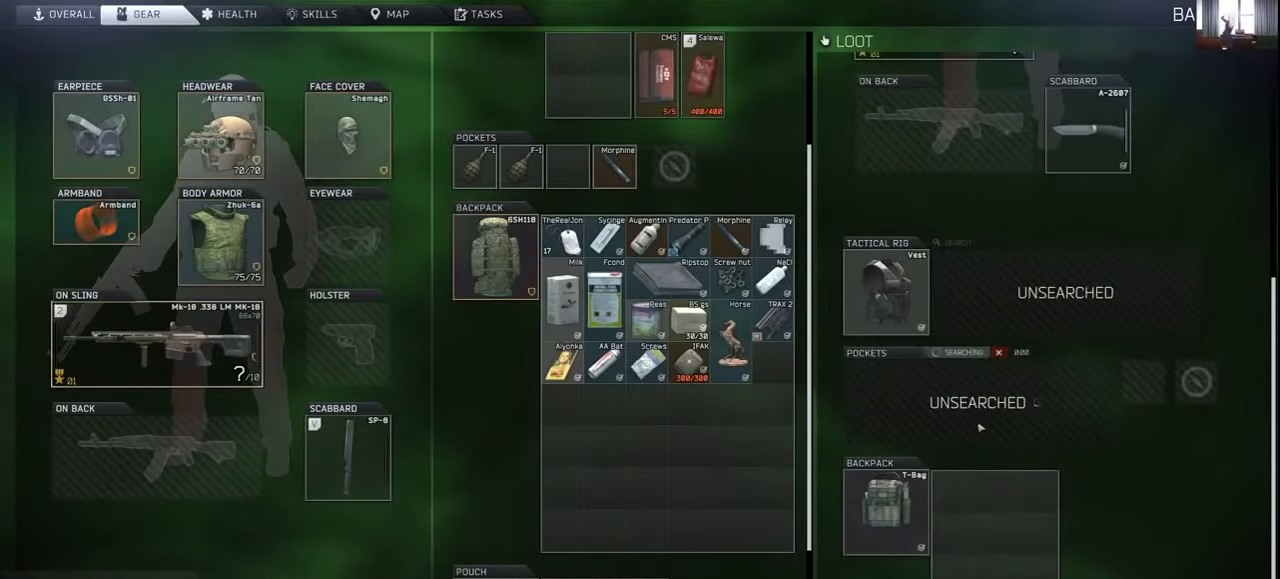
{"keys": [], "mouse": [], "events": []}
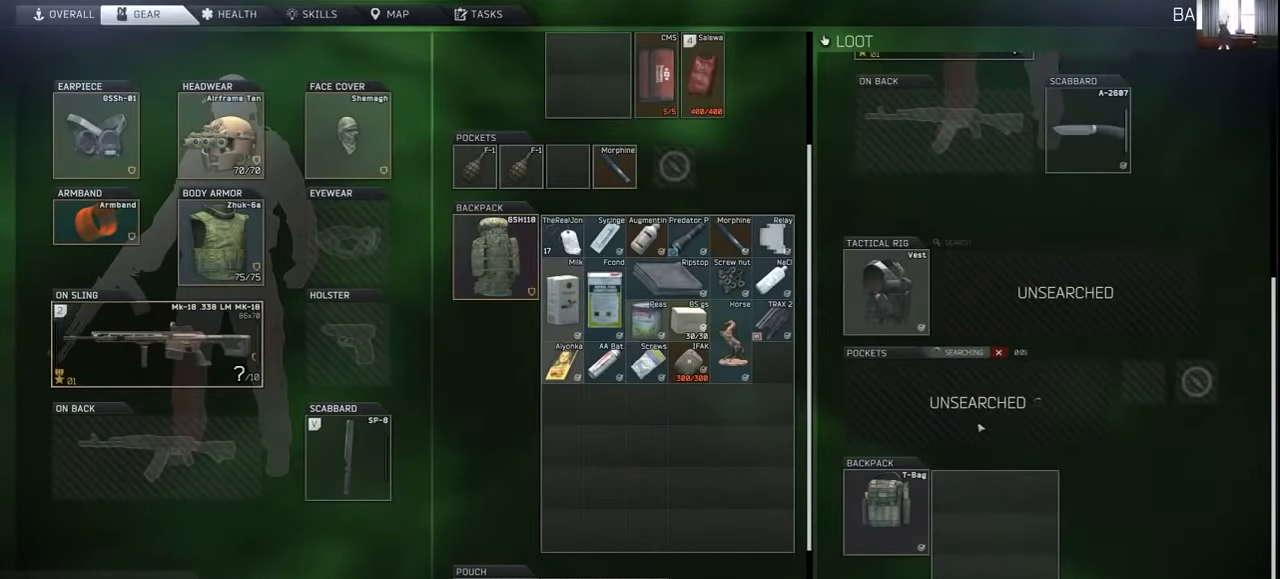
{"keys": [], "mouse": [], "events": []}
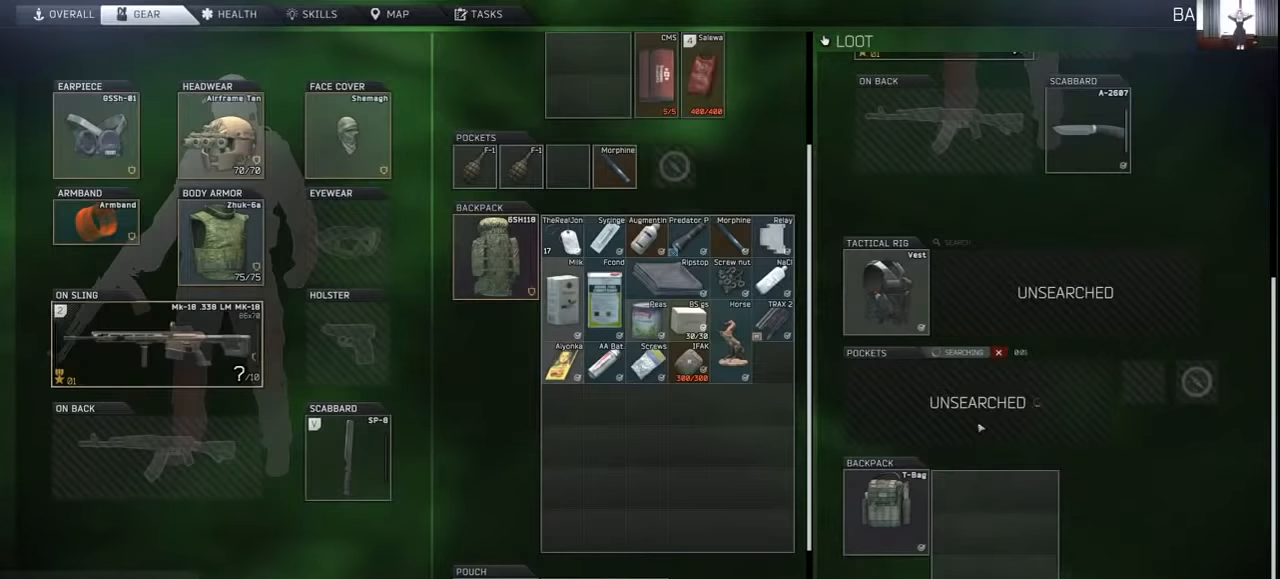
{"keys": [], "mouse": [], "events": []}
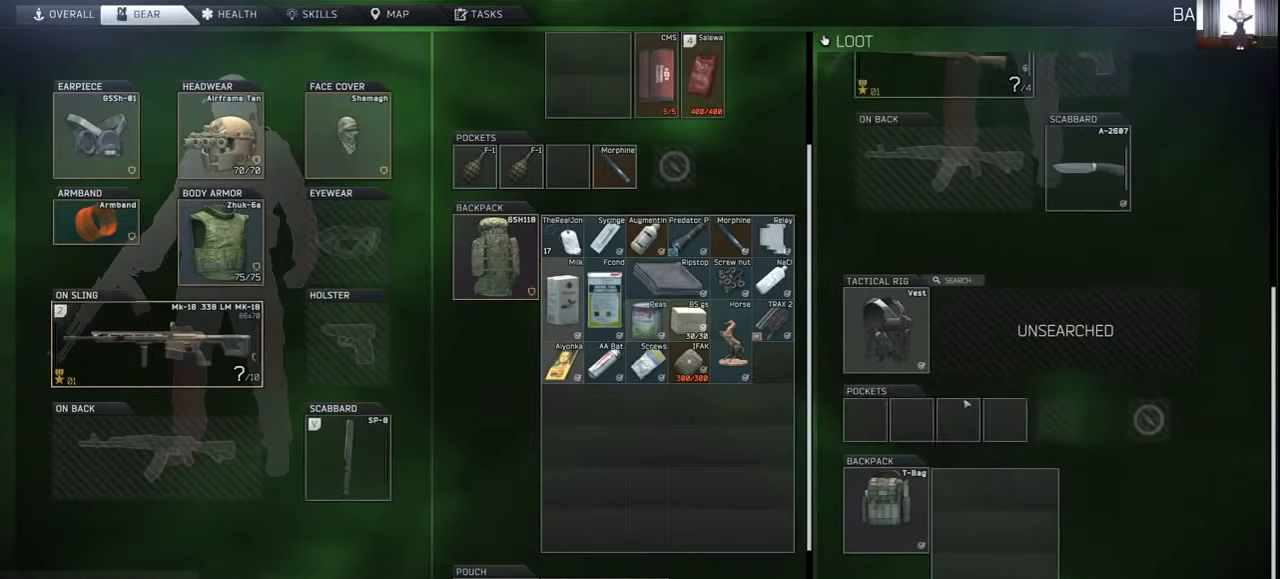
{"keys": [], "mouse": [], "events": []}
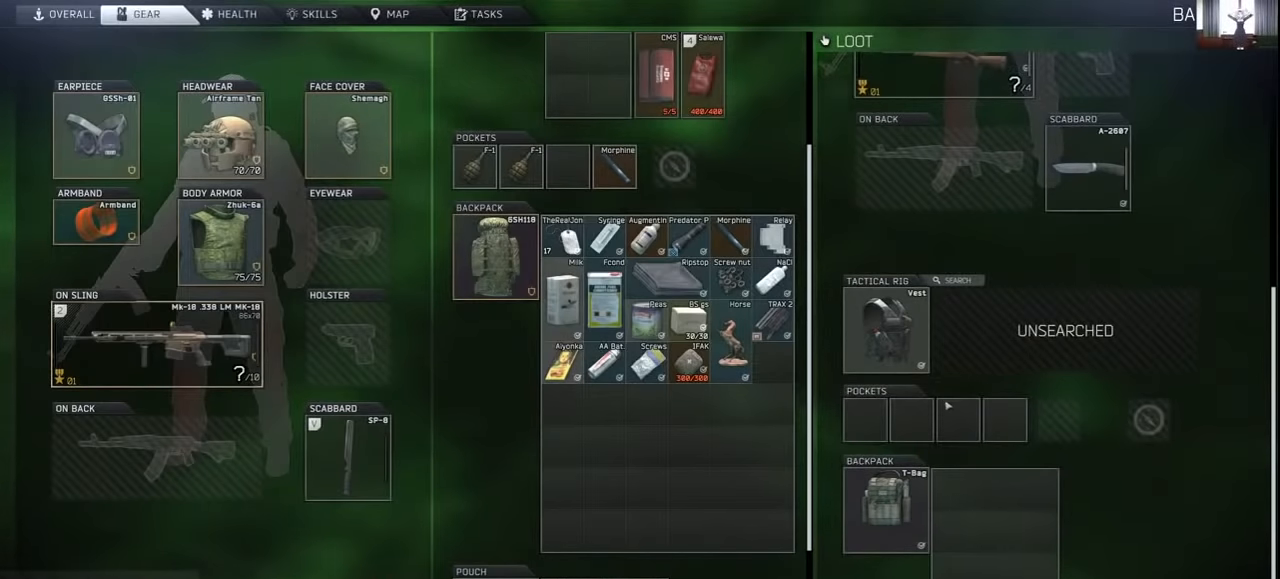
{"keys": ["shift", "w"], "mouse": [], "events": [[33, "tab", "down"], [166, "c", "down"], [166, "tab", "up"], [266, "c", "up"], [266, "w", "down"], [500, "shift", "down"]]}
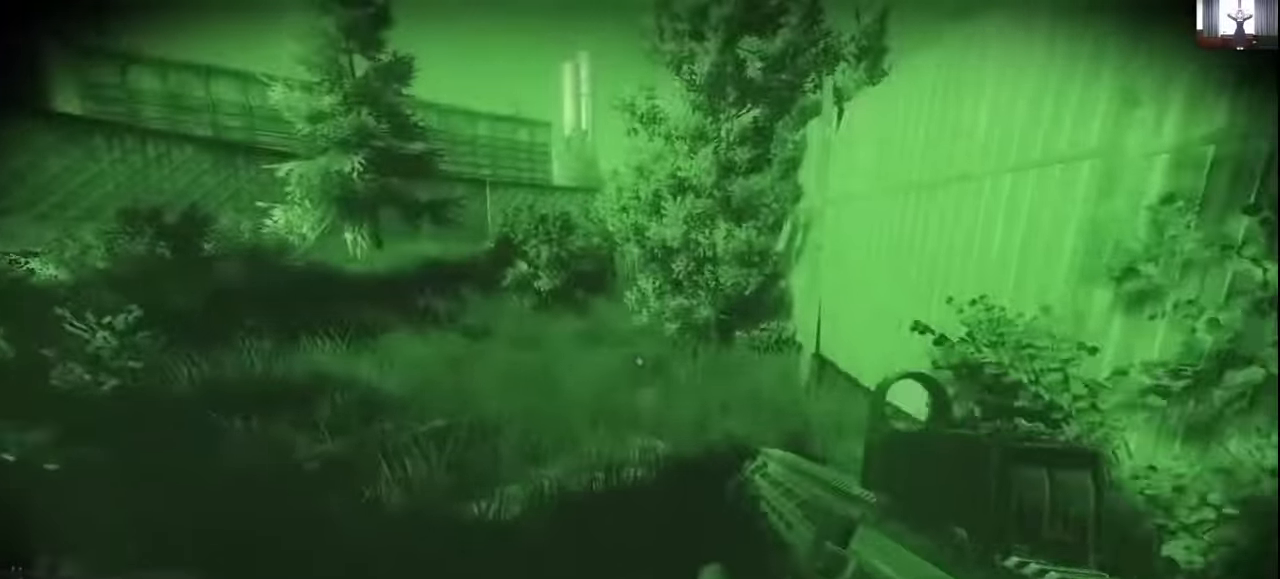
{"keys": ["a", "shift", "w"], "mouse": [], "events": [[366, "a", "down"]]}
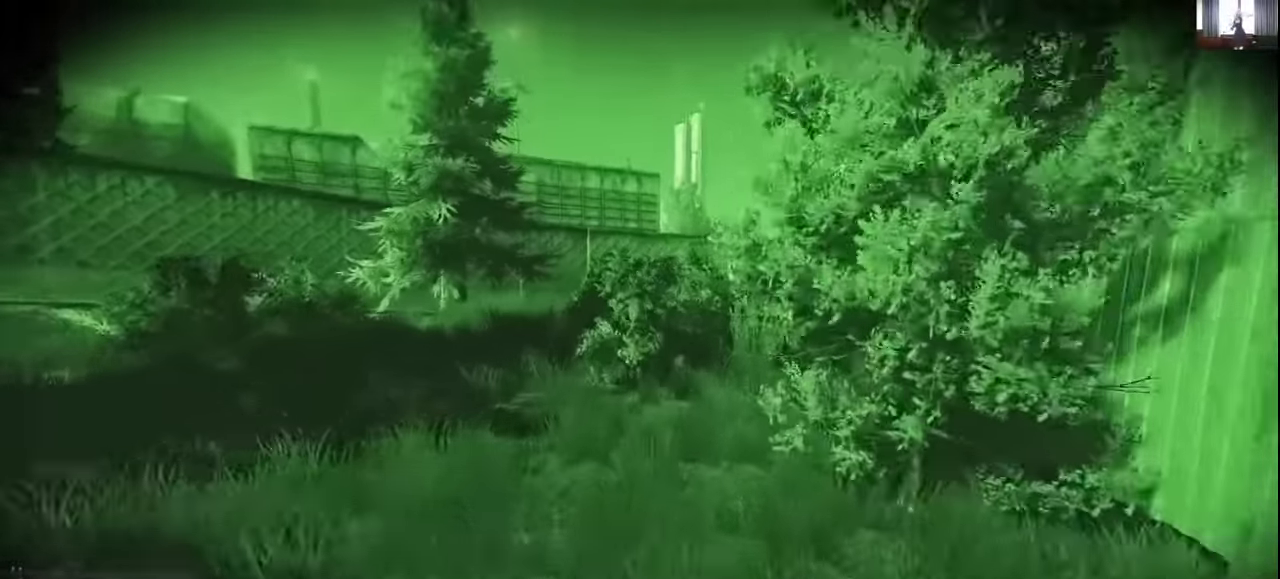
{"keys": ["a", "shift", "w"], "mouse": [], "events": []}
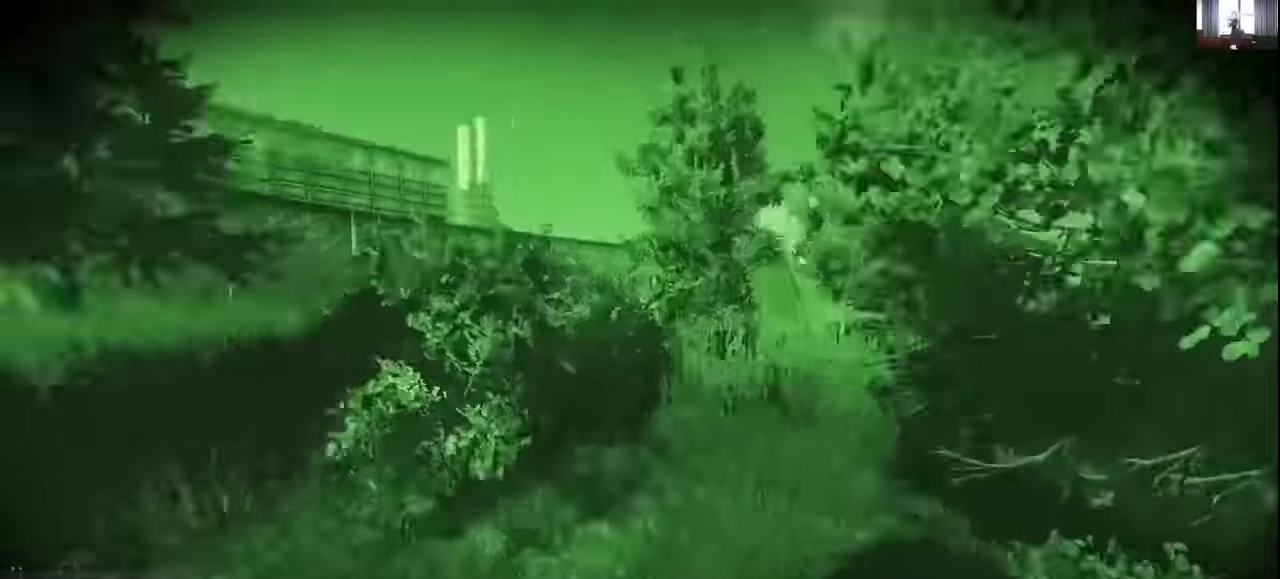
{"keys": ["d", "w"], "mouse": [], "events": [[300, "shift", "up"], [366, "a", "up"], [466, "d", "down"]]}
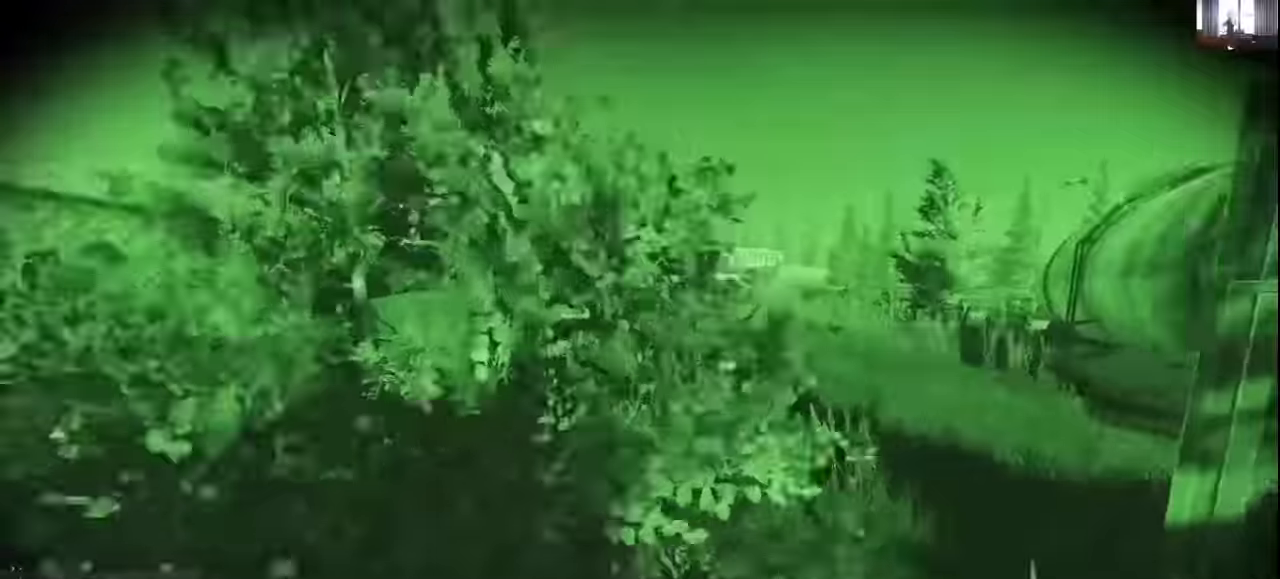
{"keys": ["d", "w"], "mouse": [], "events": []}
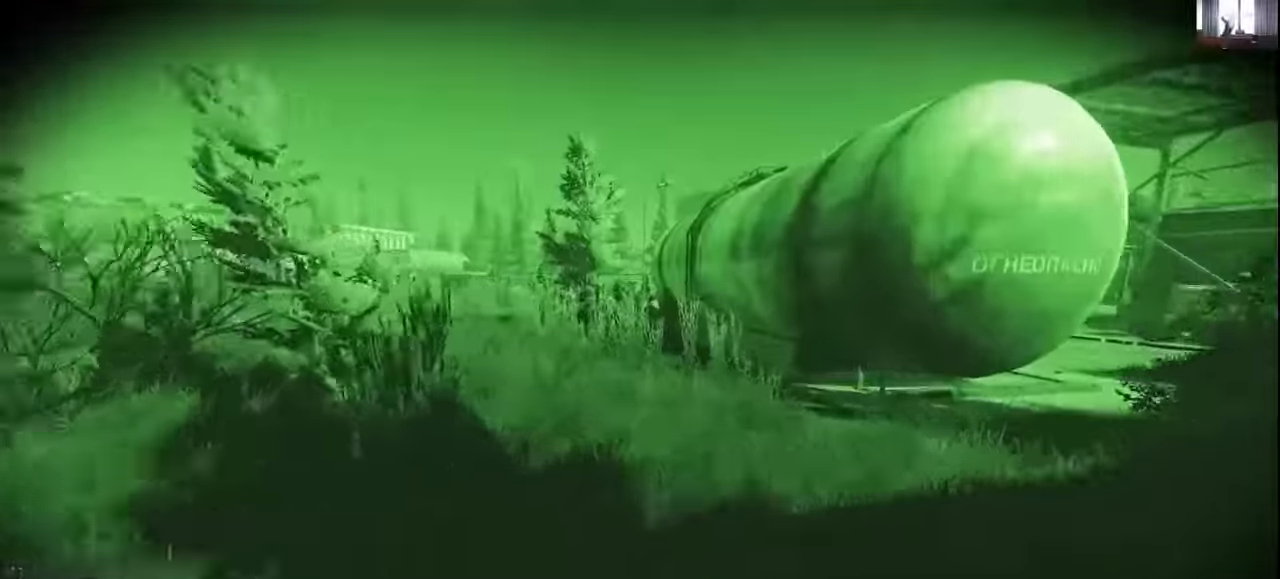
{"keys": ["d", "w"], "mouse": [], "events": []}
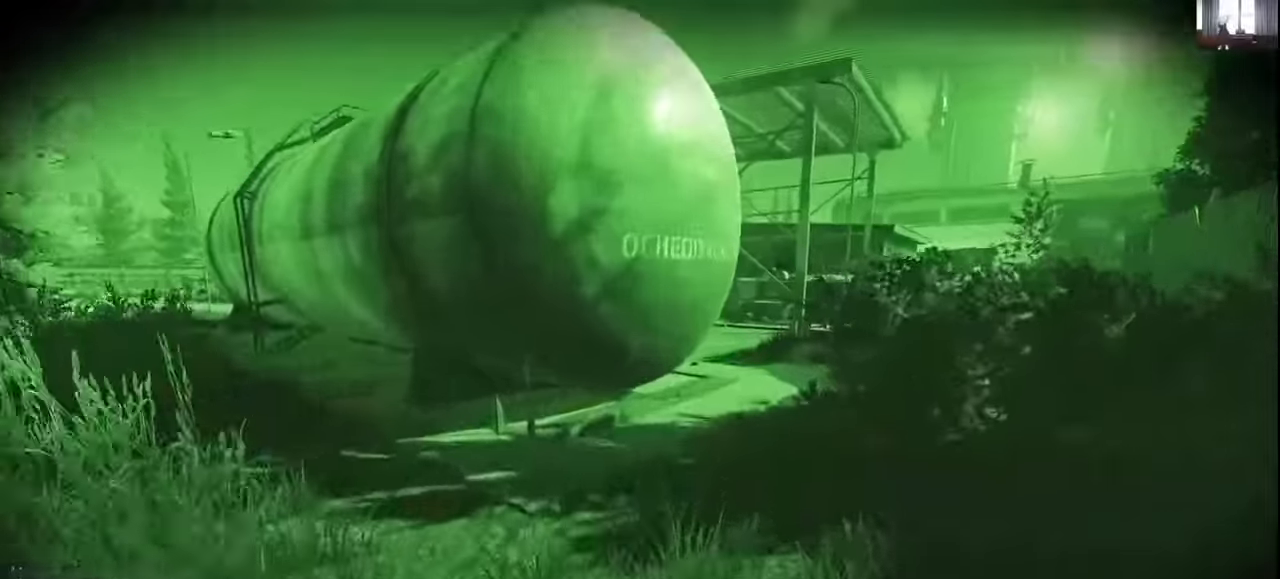
{"keys": ["w"], "mouse": [], "events": [[266, "d", "up"]]}
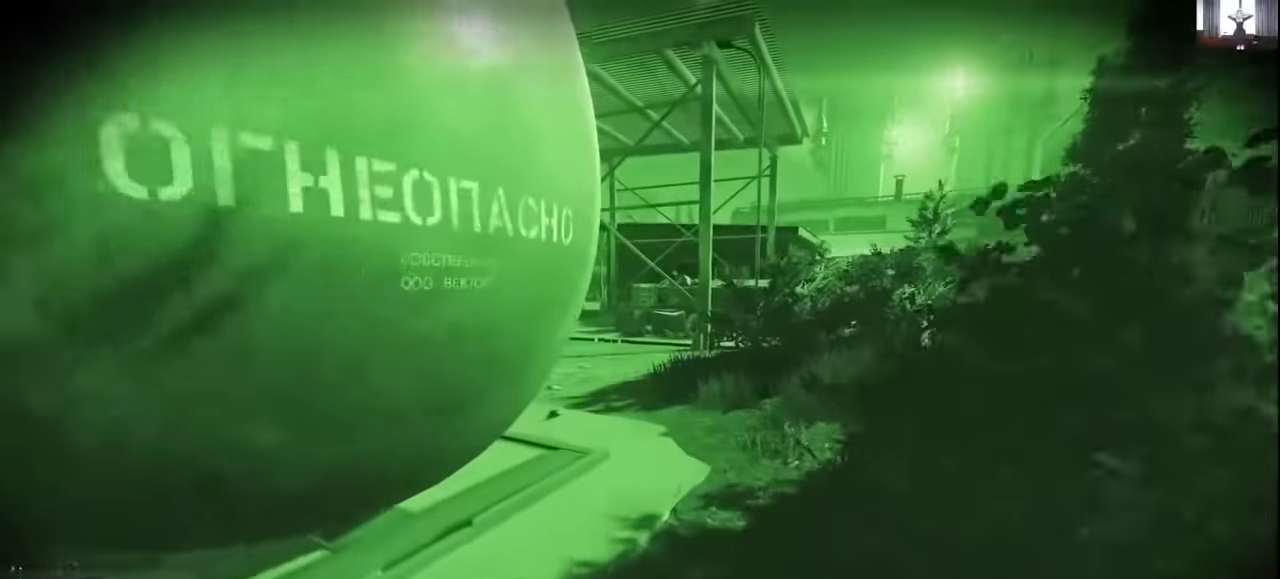
{"keys": ["w"], "mouse": [], "events": []}
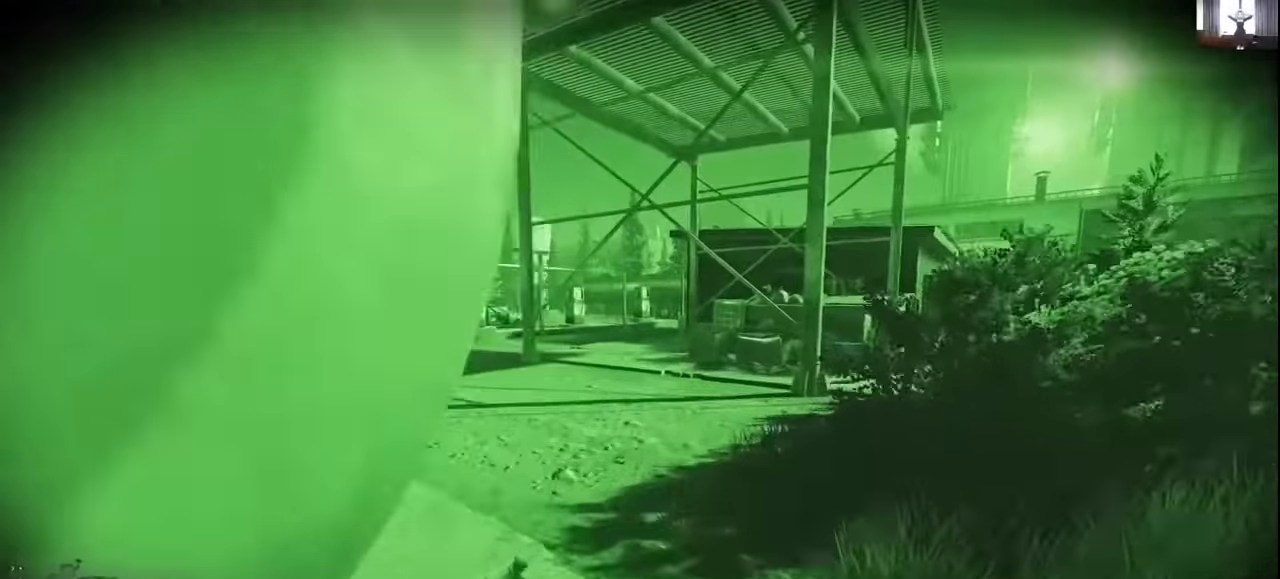
{"keys": ["w"], "mouse": [], "events": [[67, "d", "down"], [300, "d", "up"]]}
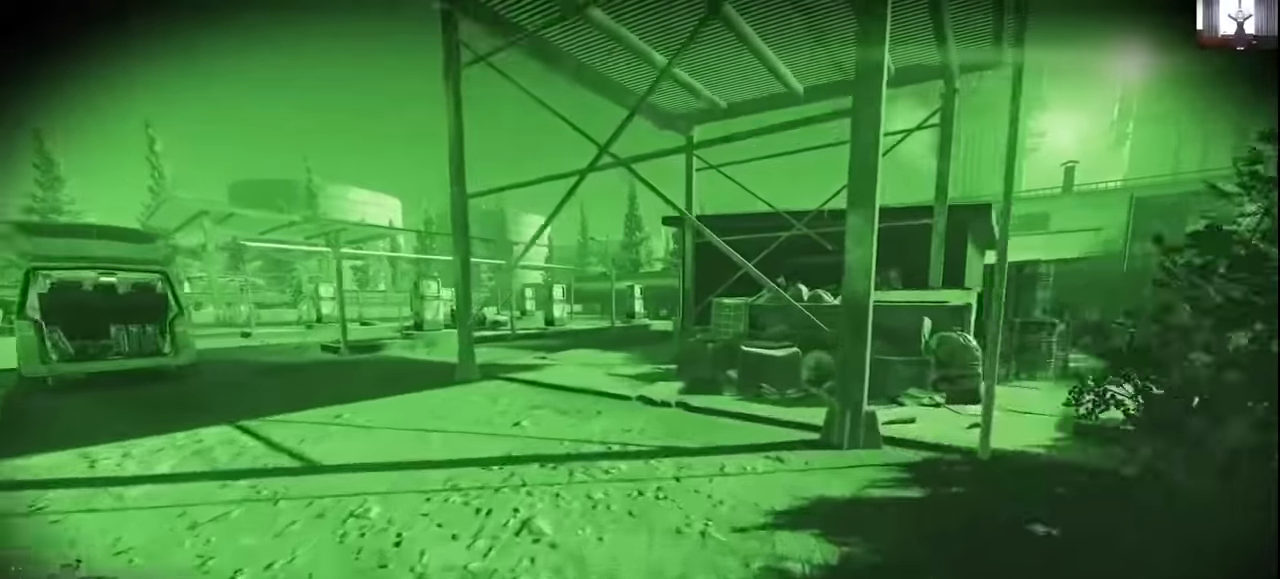
{"keys": ["w"], "mouse": [], "events": [[267, "a", "down"], [433, "a", "up"]]}
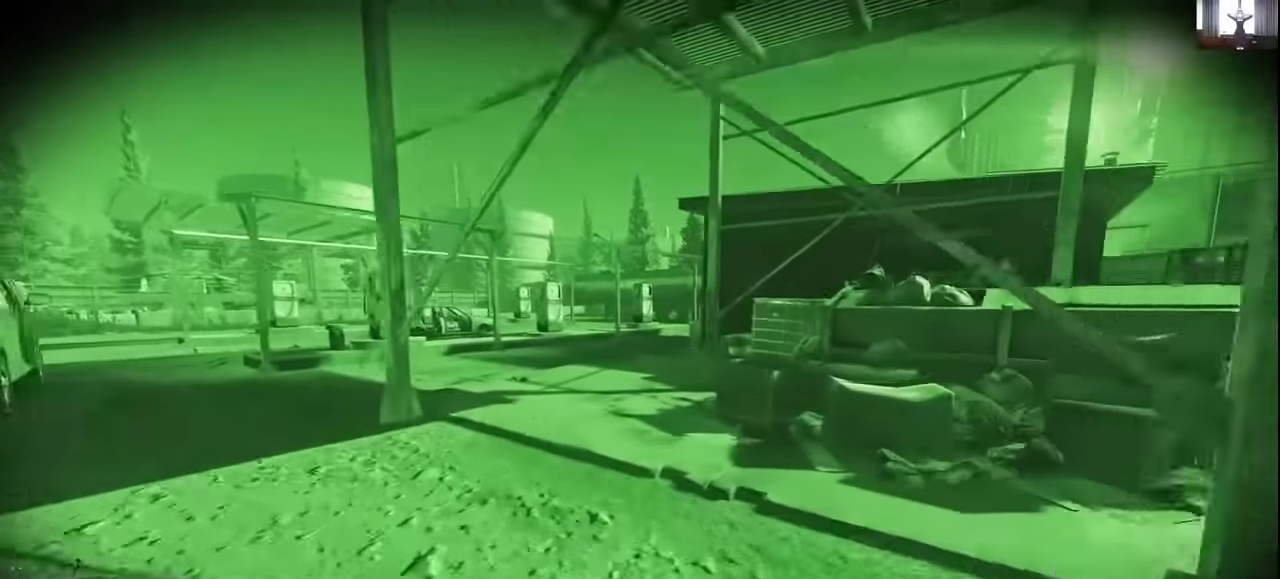
{"keys": ["w"], "mouse": [], "events": []}
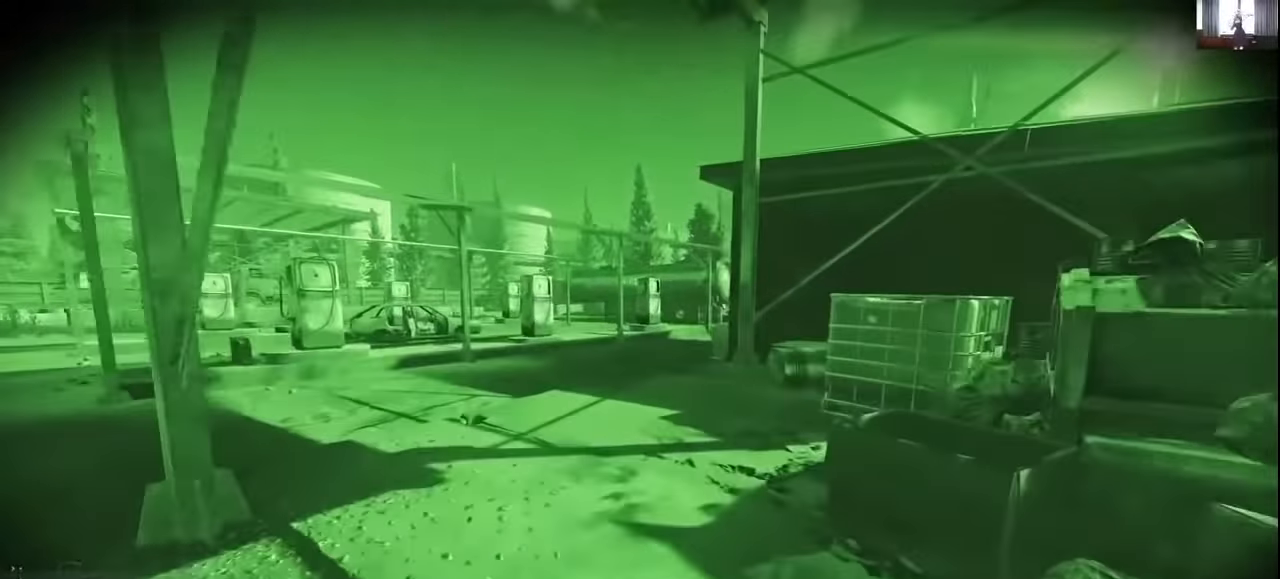
{"keys": ["a", "w"], "mouse": [], "events": [[333, "a", "down"]]}
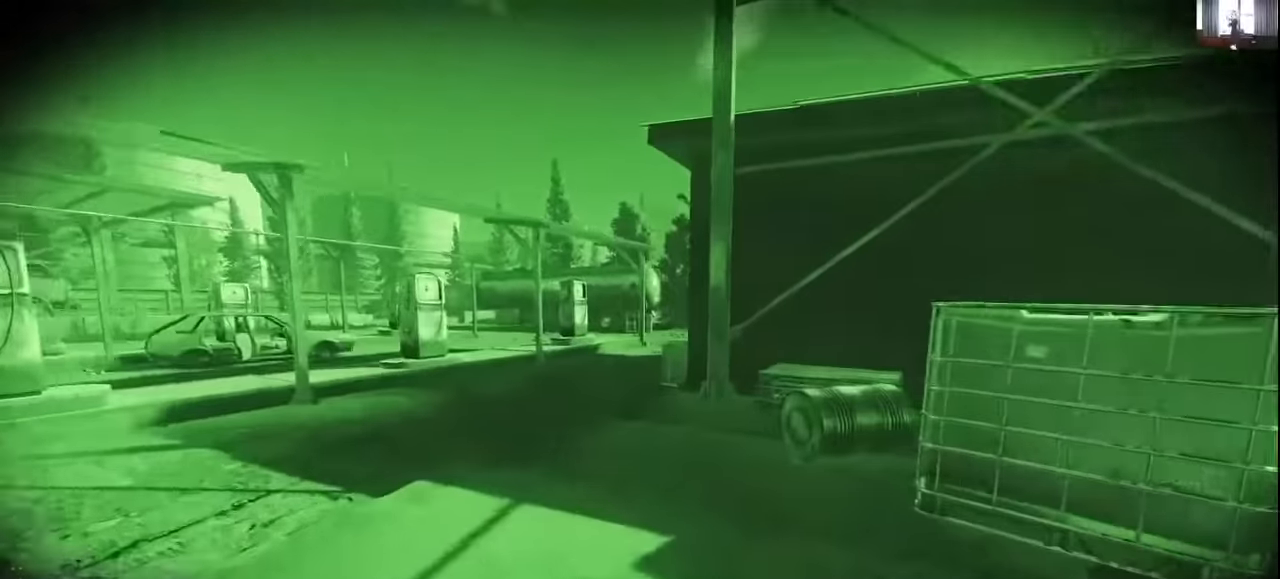
{"keys": ["a", "w"], "mouse": [], "events": []}
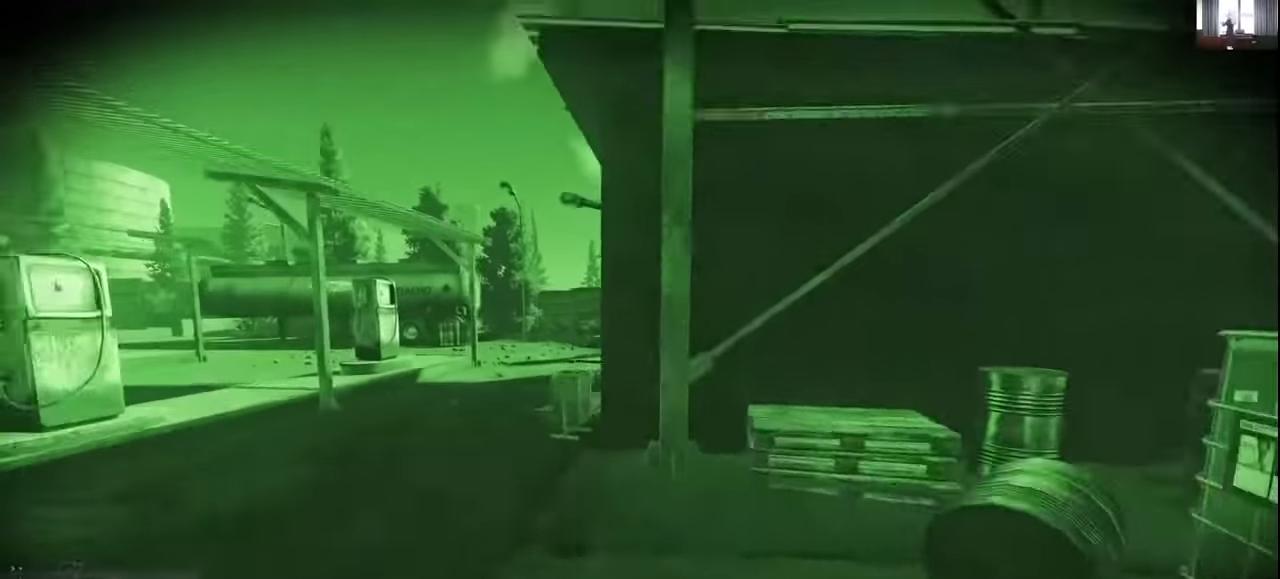
{"keys": ["a", "w"], "mouse": [], "events": []}
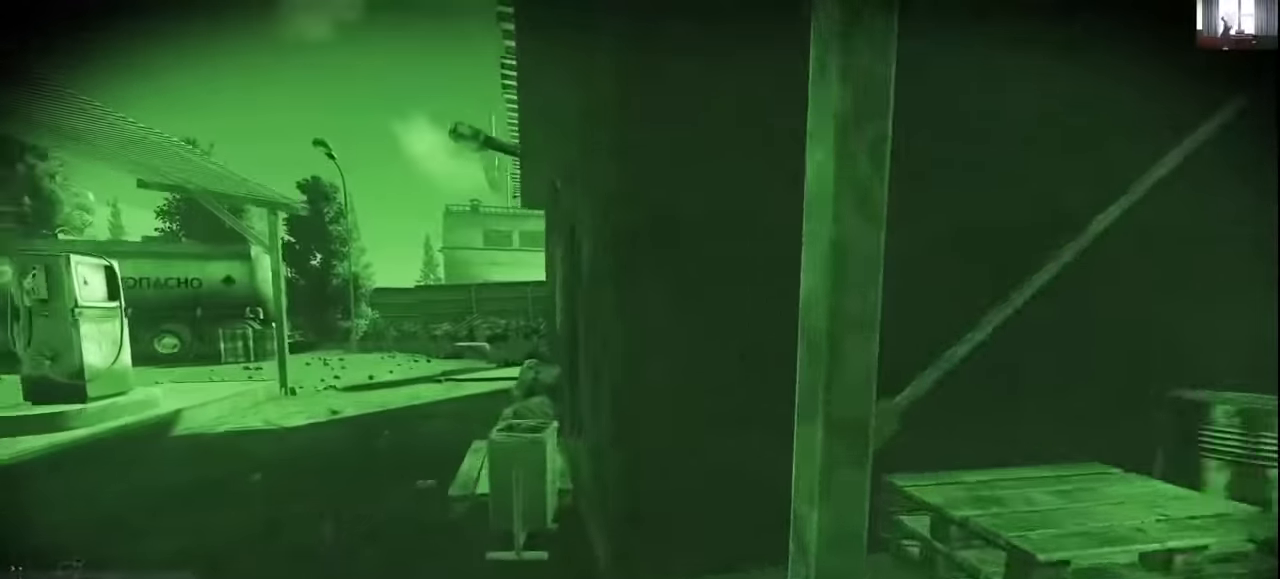
{"keys": ["a", "w"], "mouse": [], "events": []}
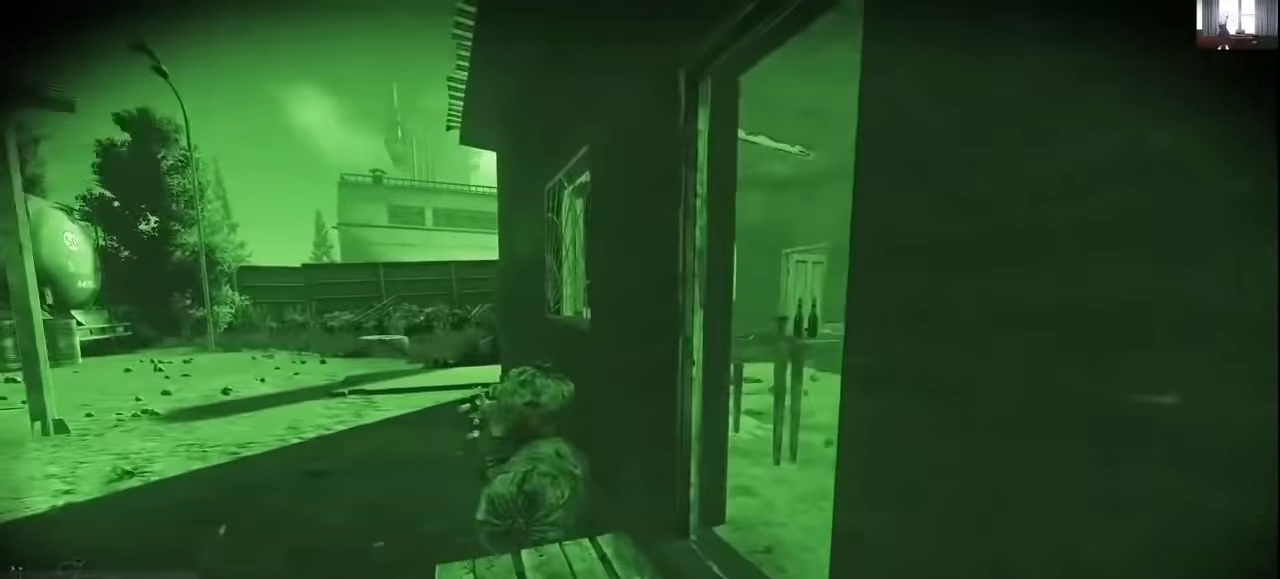
{"keys": ["w"], "mouse": [], "events": [[100, "w", "up"], [267, "a", "up"], [267, "d", "down"], [267, "w", "down"], [400, "d", "up"]]}
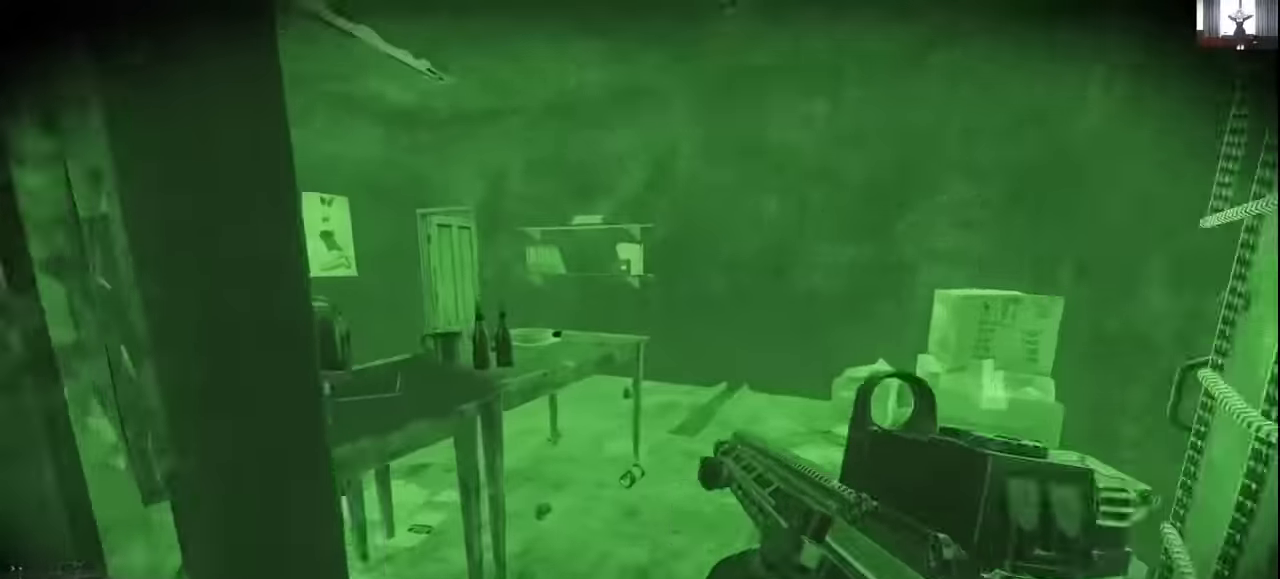
{"keys": ["w"], "mouse": [], "events": [[267, "d", "down"], [467, "d", "up"]]}
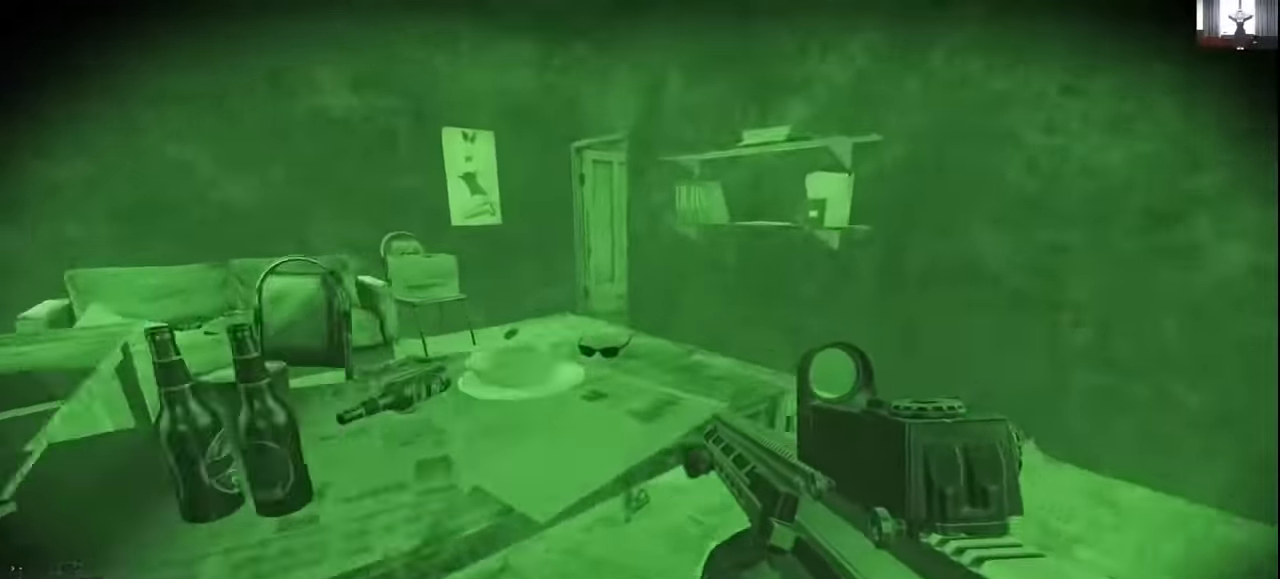
{"keys": [], "mouse": [], "events": [[133, "w", "up"]]}
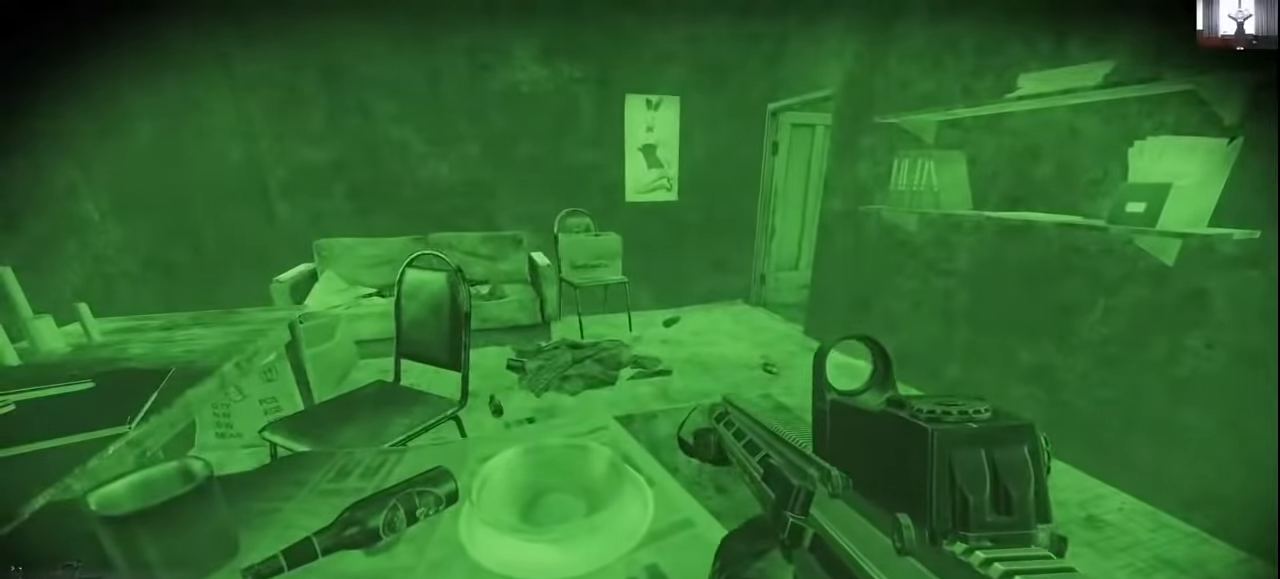
{"keys": ["alt"], "mouse": [], "events": [[333, "alt", "down"]]}
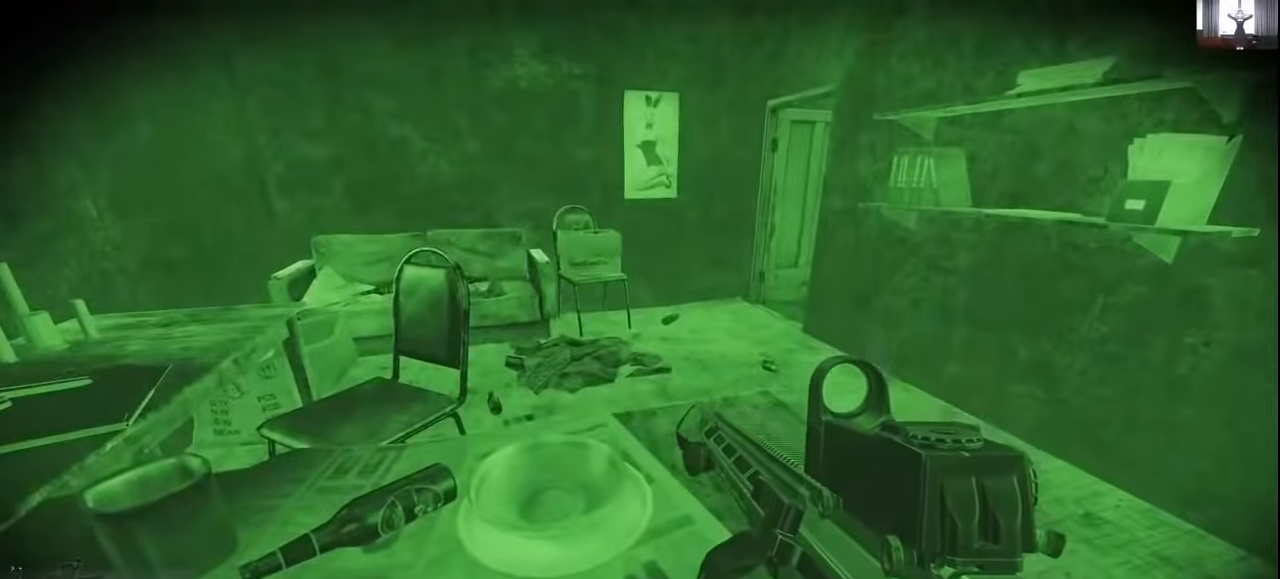
{"keys": [], "mouse": [], "events": [[100, "t", "down"], [200, "alt", "up"], [200, "t", "up"]]}
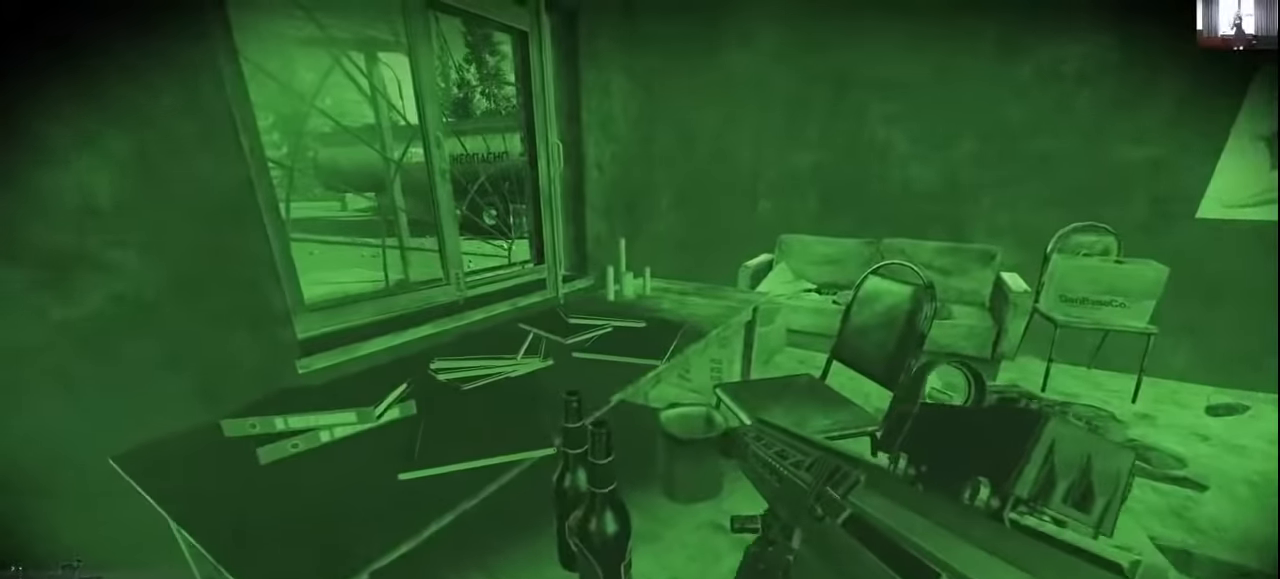
{"keys": ["shift", "w"], "mouse": [], "events": [[133, "w", "down"], [233, "a", "down"], [500, "a", "up"], [500, "shift", "down"]]}
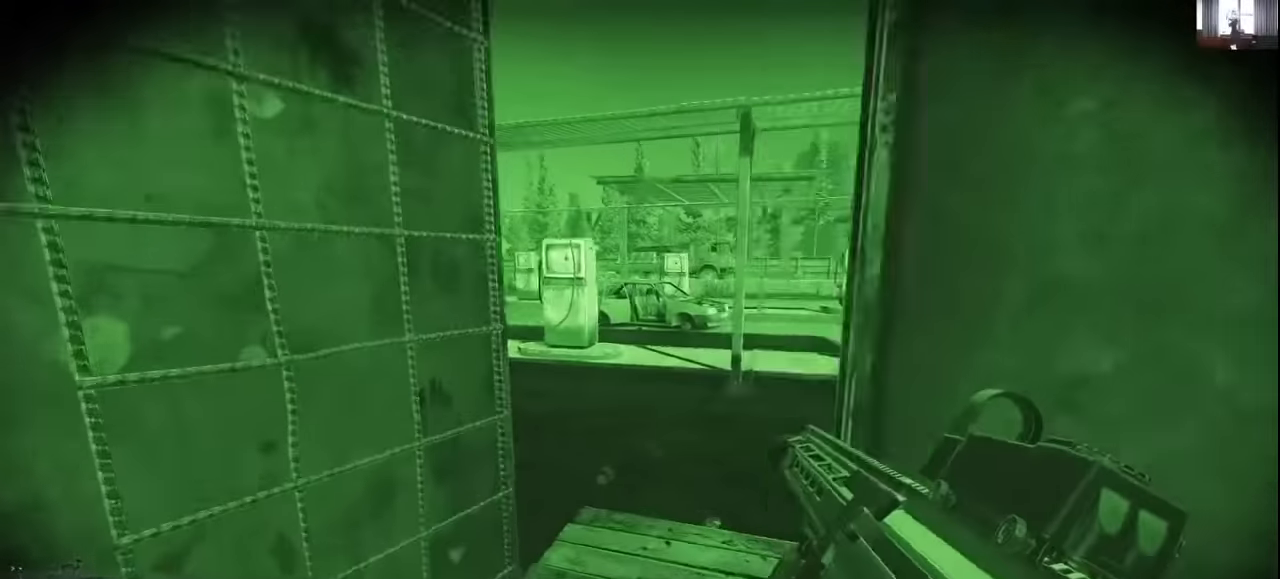
{"keys": ["d", "shift", "w"], "mouse": [], "events": [[267, "d", "down"]]}